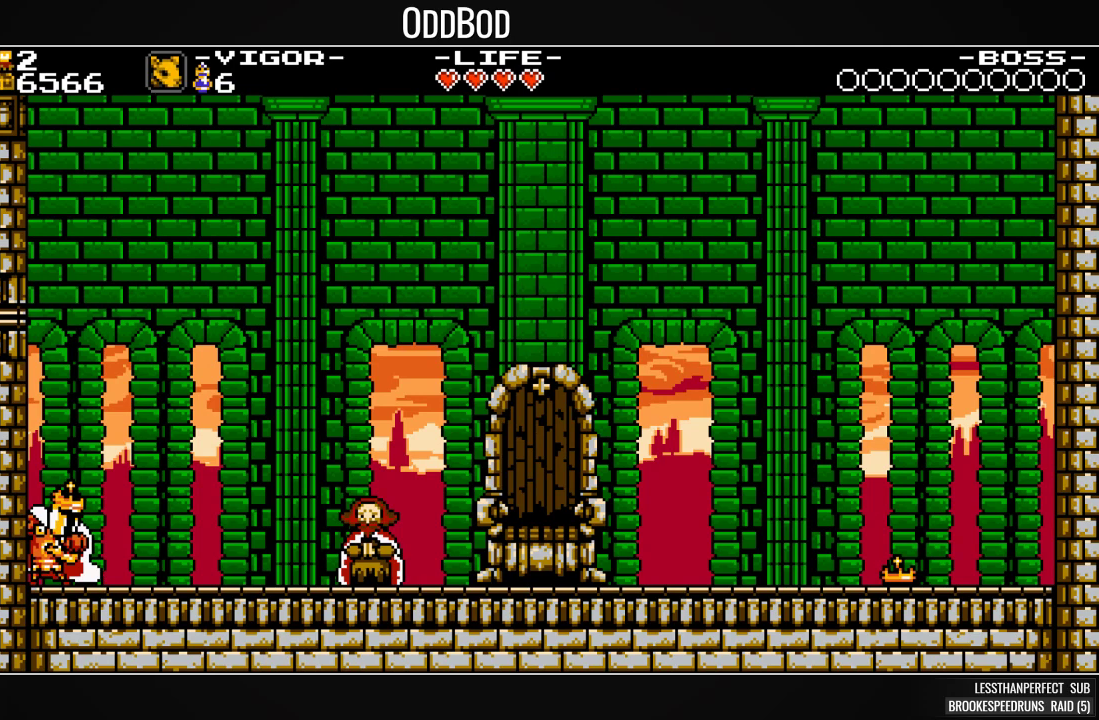
Gameplay with a controller (PlayStation layout); each line is a JSON object with the inputs held at the frame after it (dt_ms = milliseconds from this image to that frame). "button_events" lists button changes between this image and that frame as [ms after this image, input, new state], when the widget could be followed in between (sticks are given only as held states). This document gives stick clicks only as held states, not as events. Not read: L3 left_stick.
{"dt_ms": 1000, "buttons": ["L1"], "right_stick": "center", "button_events": [[467, "L1", "down"], [600, "L1", "up"], [667, "L1", "down"], [733, "L1", "up"], [800, "L1", "down"]]}
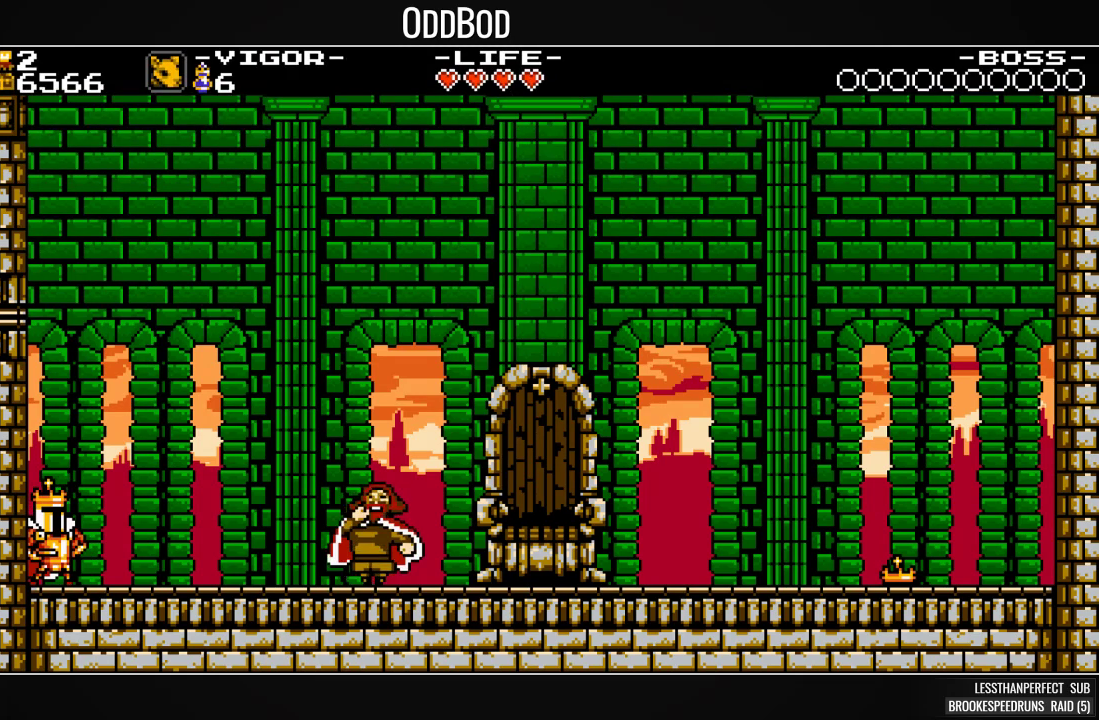
{"dt_ms": 500, "buttons": ["L1"], "right_stick": "center", "button_events": [[100, "L1", "up"], [167, "L1", "down"], [267, "L1", "up"], [333, "L1", "down"], [433, "L1", "up"], [500, "L1", "down"]]}
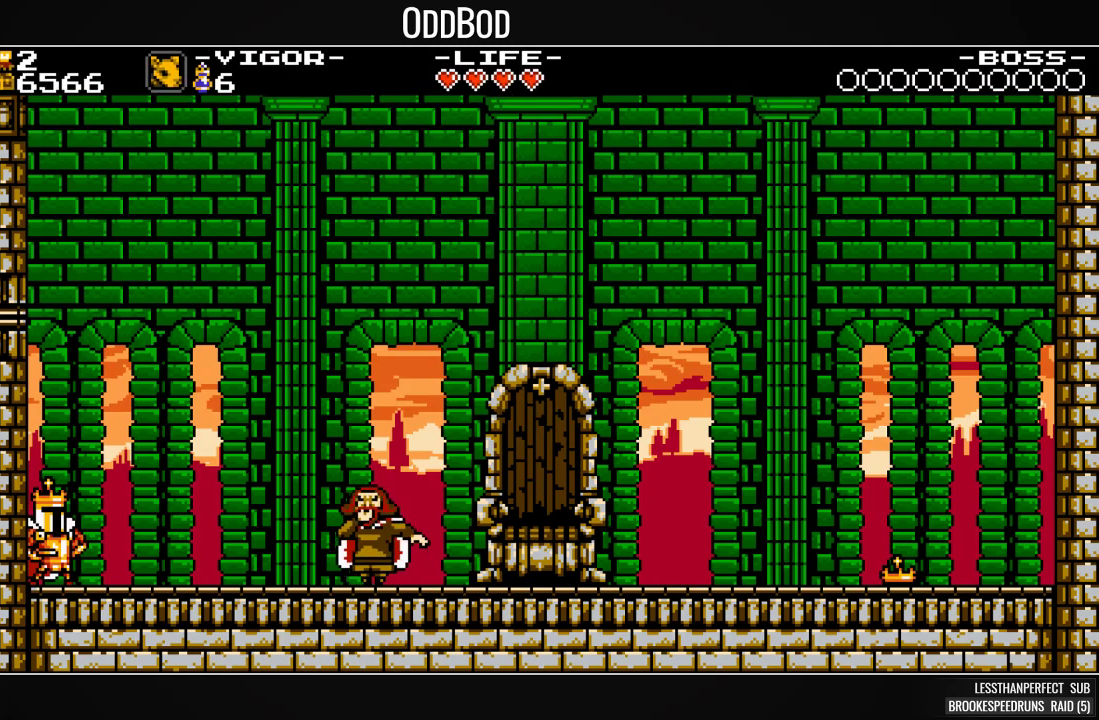
{"dt_ms": 500, "buttons": ["L1"], "right_stick": "center", "button_events": [[267, "L1", "up"], [333, "L1", "down"], [400, "L1", "up"], [500, "L1", "down"]]}
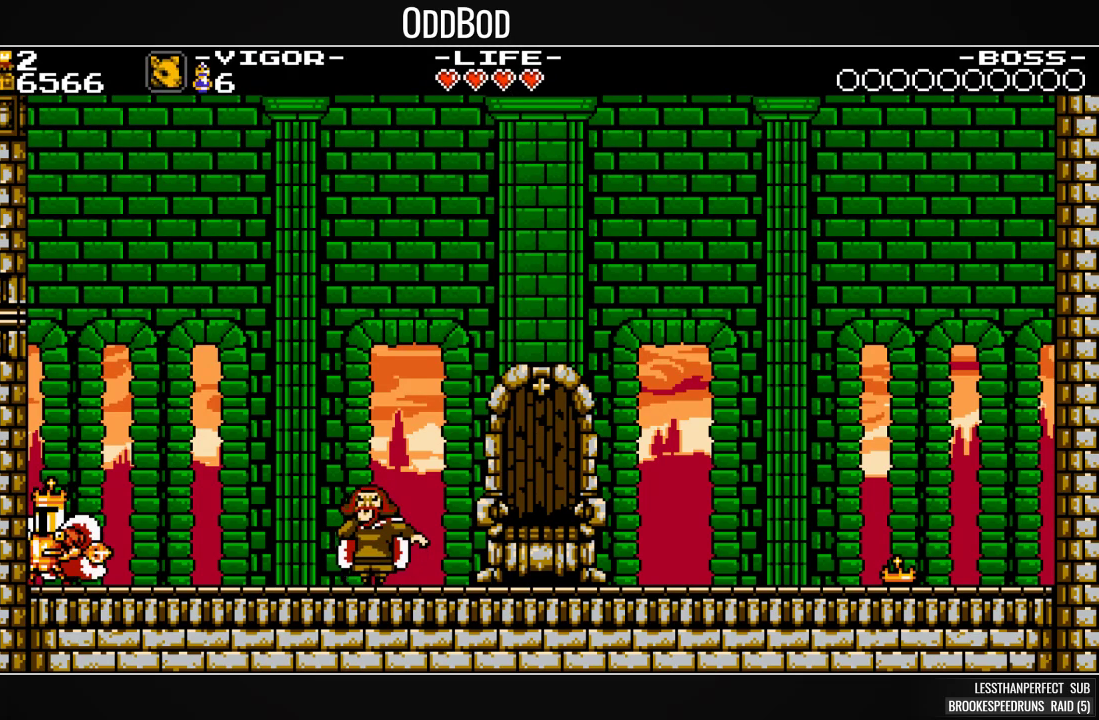
{"dt_ms": 500, "buttons": ["L1"], "right_stick": "center", "button_events": [[100, "L1", "up"], [467, "L1", "down"]]}
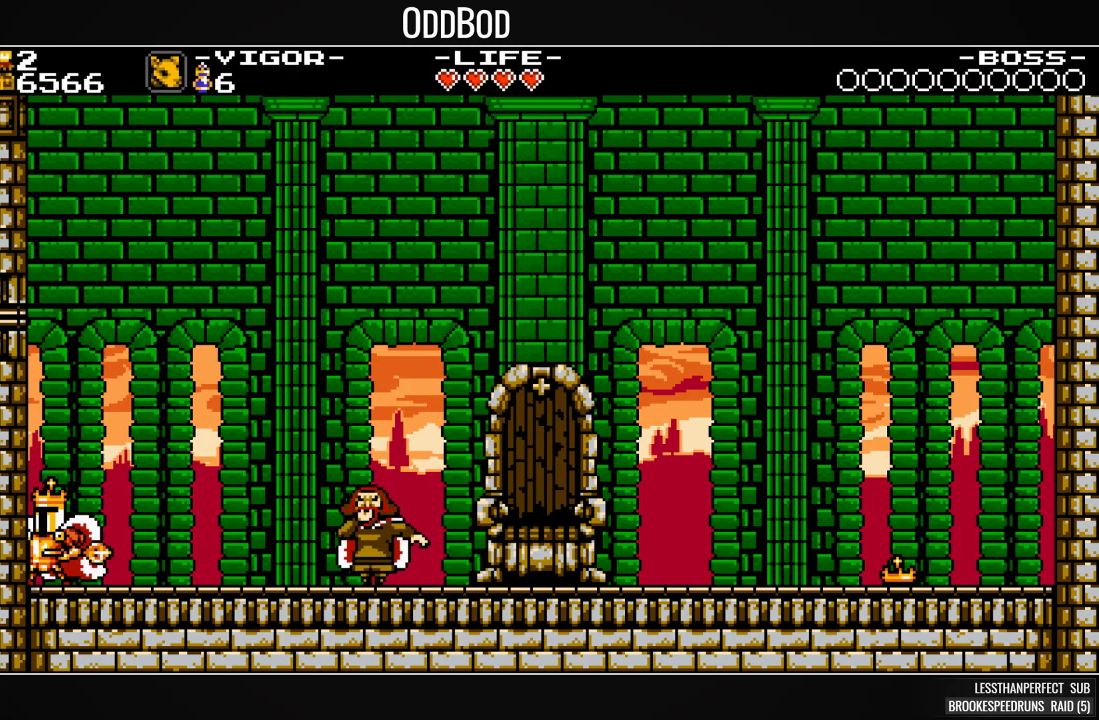
{"dt_ms": 500, "buttons": [], "right_stick": "center", "button_events": [[100, "L1", "up"], [167, "L1", "down"], [300, "L1", "up"]]}
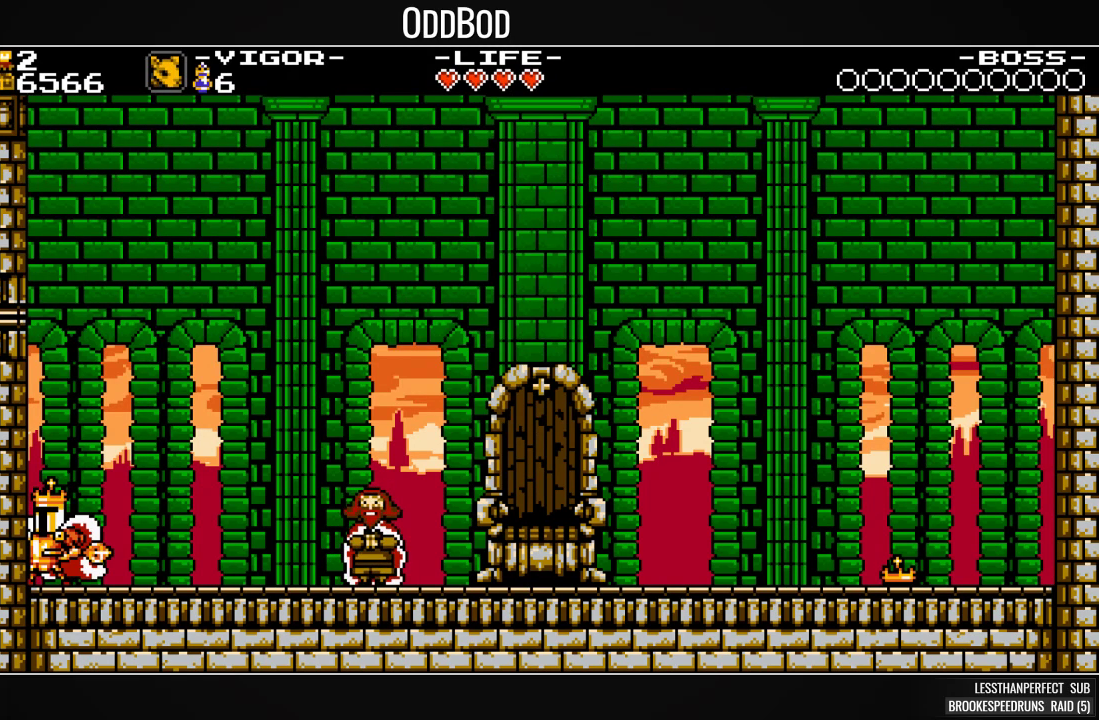
{"dt_ms": 500, "buttons": [], "right_stick": "center", "button_events": [[33, "L1", "down"], [133, "L1", "up"], [200, "L1", "down"], [300, "L1", "up"], [400, "L1", "down"], [467, "L1", "up"]]}
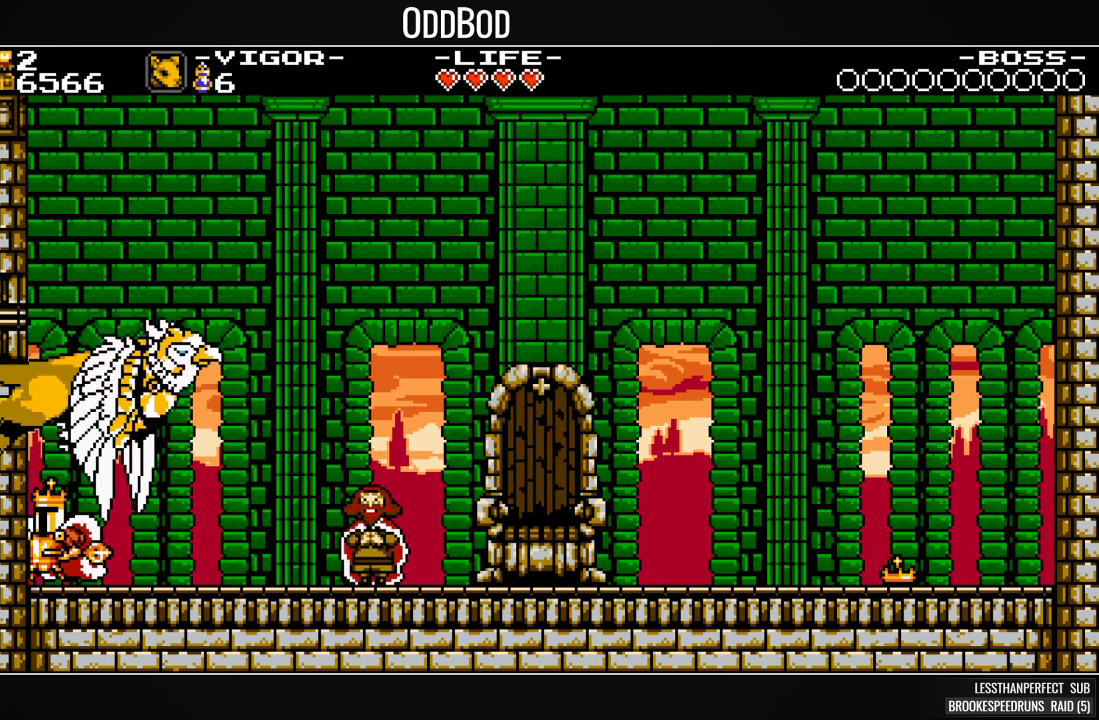
{"dt_ms": 500, "buttons": ["L1"], "right_stick": "center", "button_events": [[67, "L1", "down"], [167, "L1", "up"], [233, "L1", "down"], [333, "L1", "up"], [433, "L1", "down"]]}
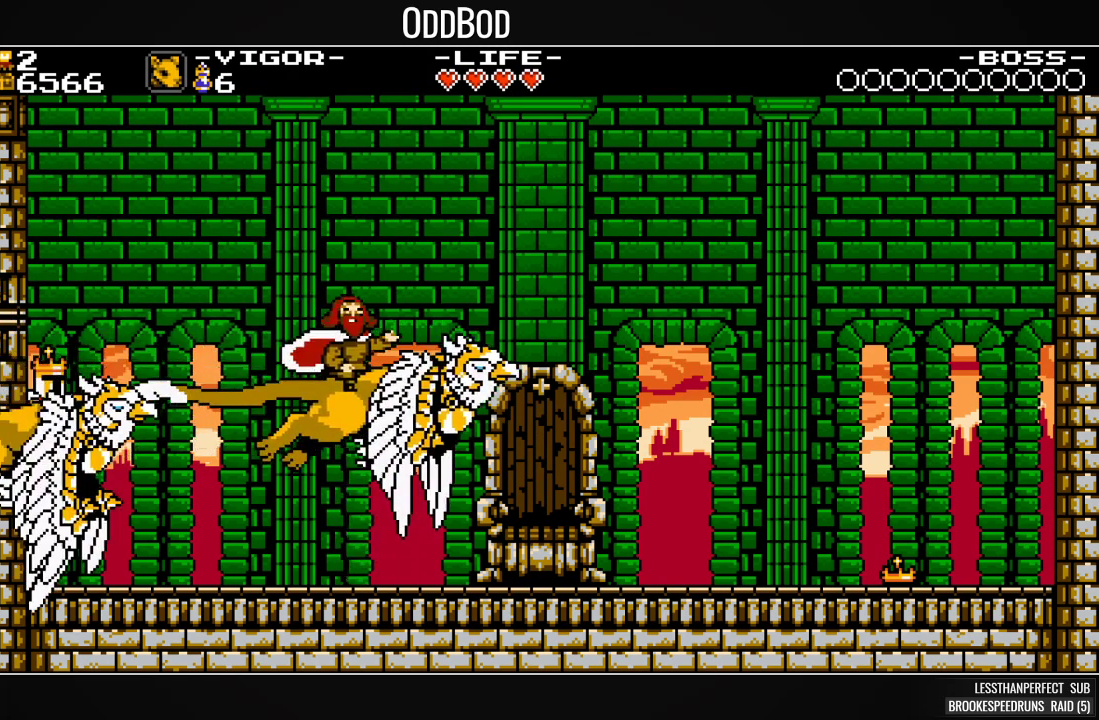
{"dt_ms": 500, "buttons": ["L1"], "right_stick": "center", "button_events": [[33, "L1", "up"], [100, "L1", "down"], [200, "L1", "up"], [300, "L1", "down"], [367, "L1", "up"], [467, "L1", "down"]]}
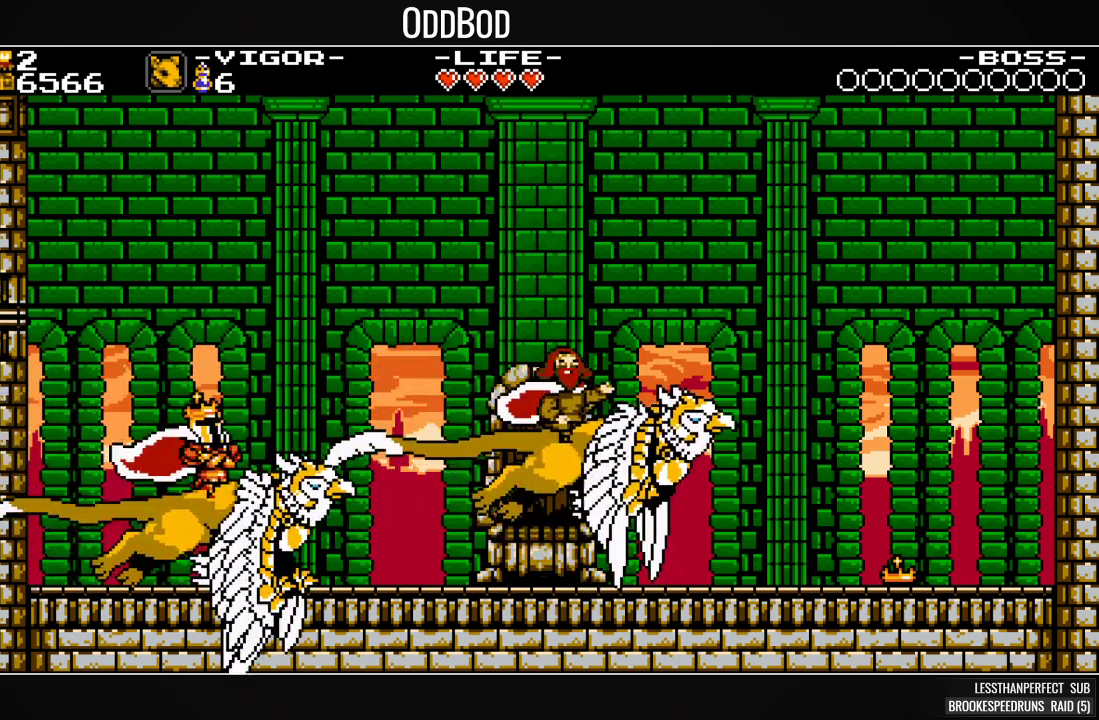
{"dt_ms": 500, "buttons": ["L1"], "right_stick": "center", "button_events": [[67, "L1", "up"], [167, "L1", "down"], [233, "L1", "up"], [300, "L1", "down"], [400, "L1", "up"], [467, "L1", "down"]]}
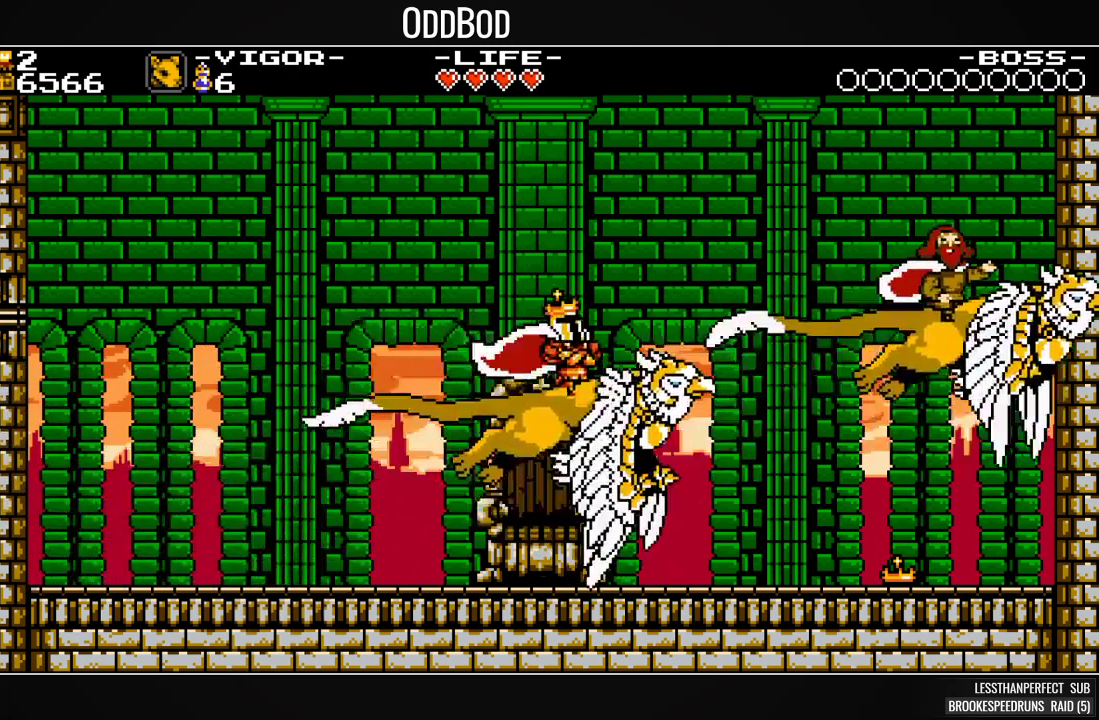
{"dt_ms": 500, "buttons": ["L1"], "right_stick": "center", "button_events": [[67, "L1", "up"], [167, "L1", "down"], [267, "L1", "up"], [333, "L1", "down"]]}
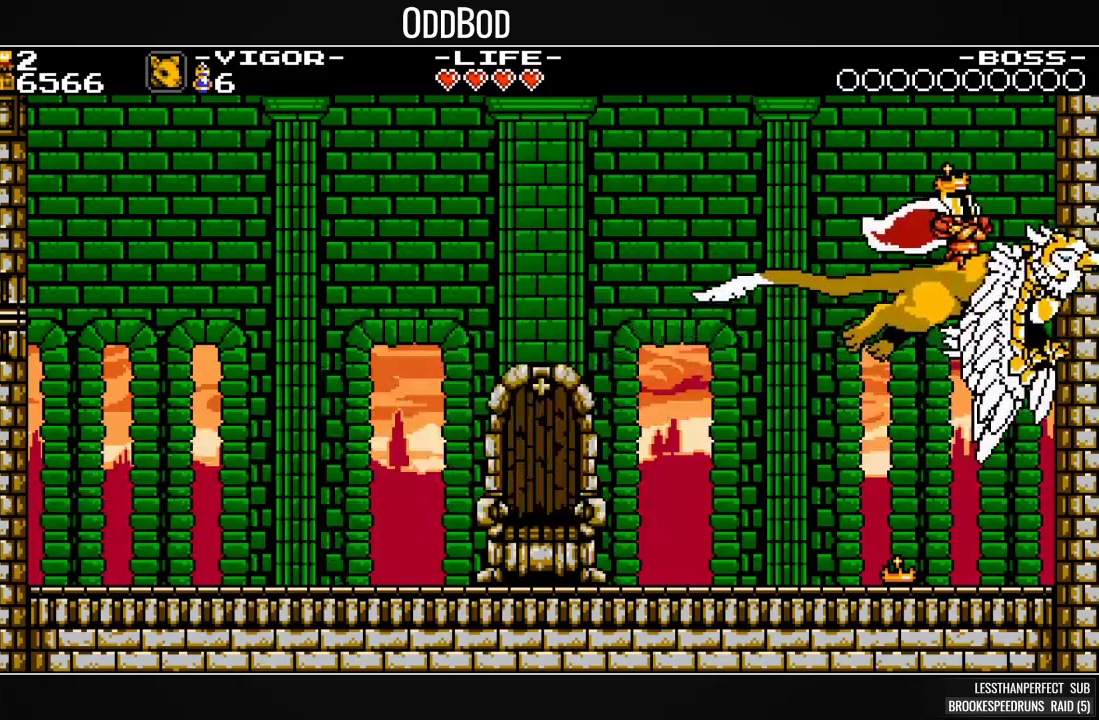
{"dt_ms": 500, "buttons": [], "right_stick": "center", "button_events": [[133, "L1", "up"], [200, "L1", "down"], [300, "L1", "up"], [400, "L1", "down"], [500, "L1", "up"]]}
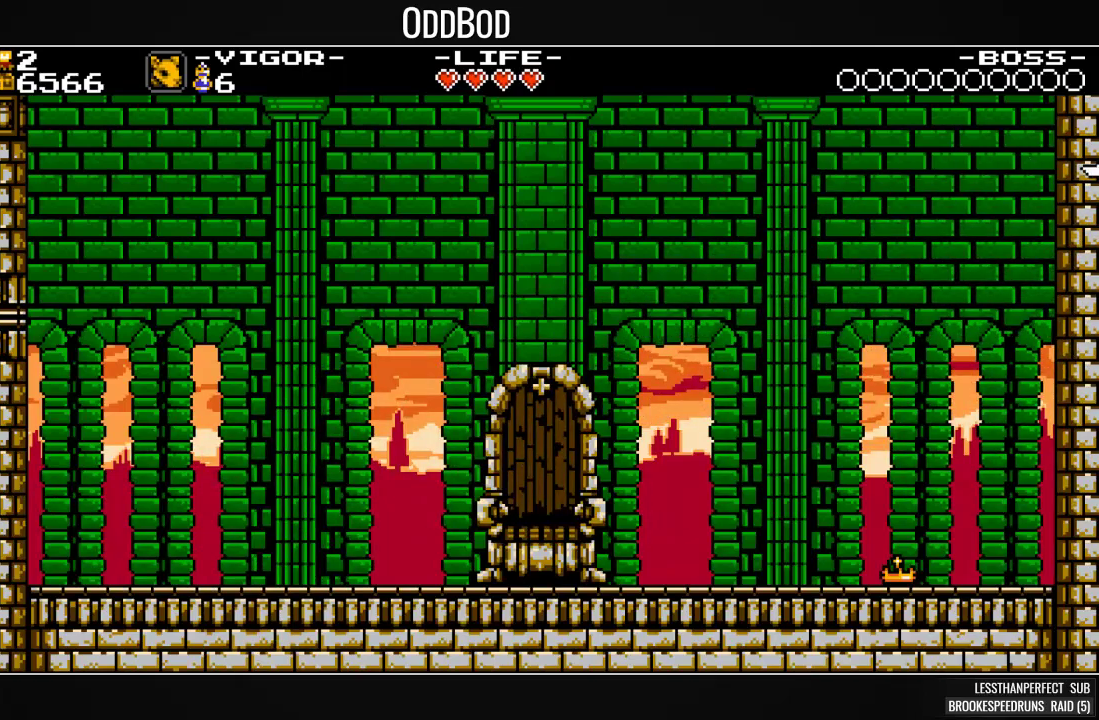
{"dt_ms": 500, "buttons": [], "right_stick": "center", "button_events": [[67, "L1", "down"], [200, "L1", "up"], [267, "L1", "down"], [333, "L1", "up"]]}
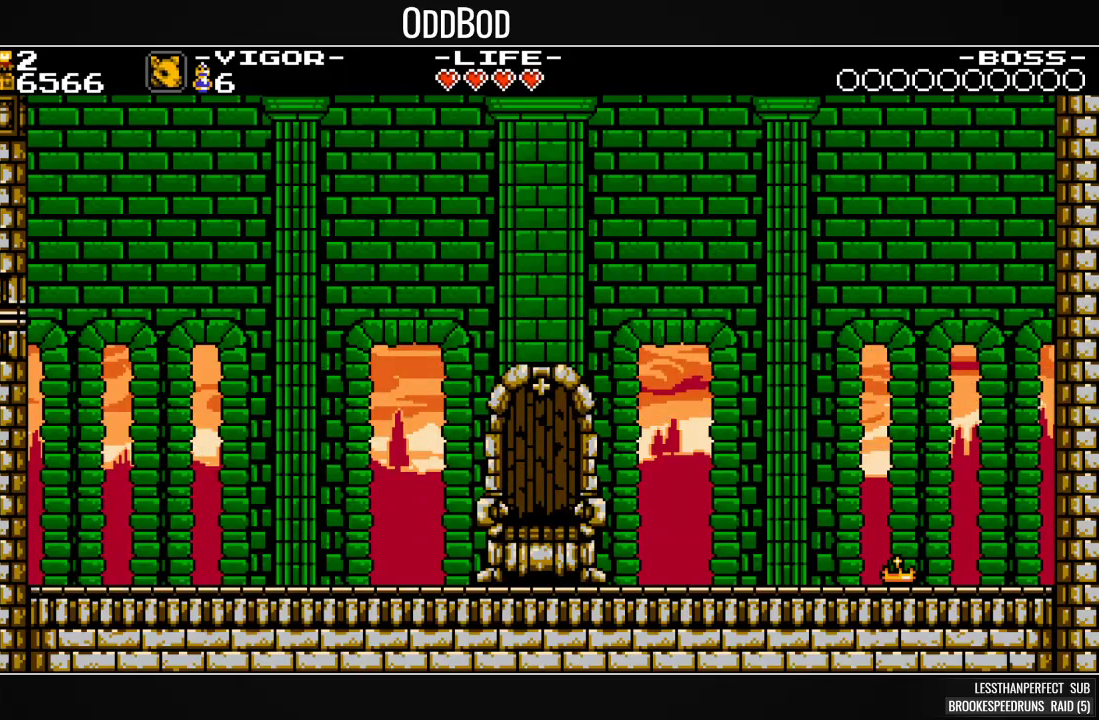
{"dt_ms": 500, "buttons": ["L1"], "right_stick": "center", "button_events": [[33, "L1", "down"], [133, "L1", "up"], [267, "L1", "down"], [367, "L1", "up"], [500, "L1", "down"]]}
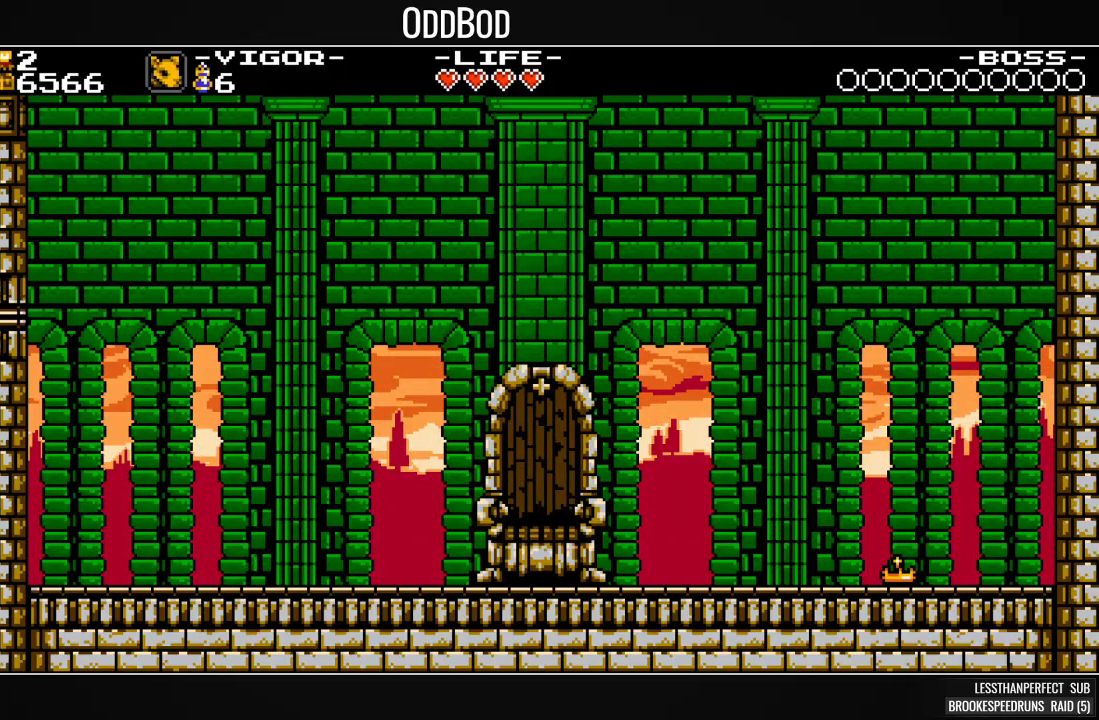
{"dt_ms": 500, "buttons": [], "right_stick": "center", "button_events": [[67, "L1", "up"], [400, "L1", "down"], [500, "L1", "up"]]}
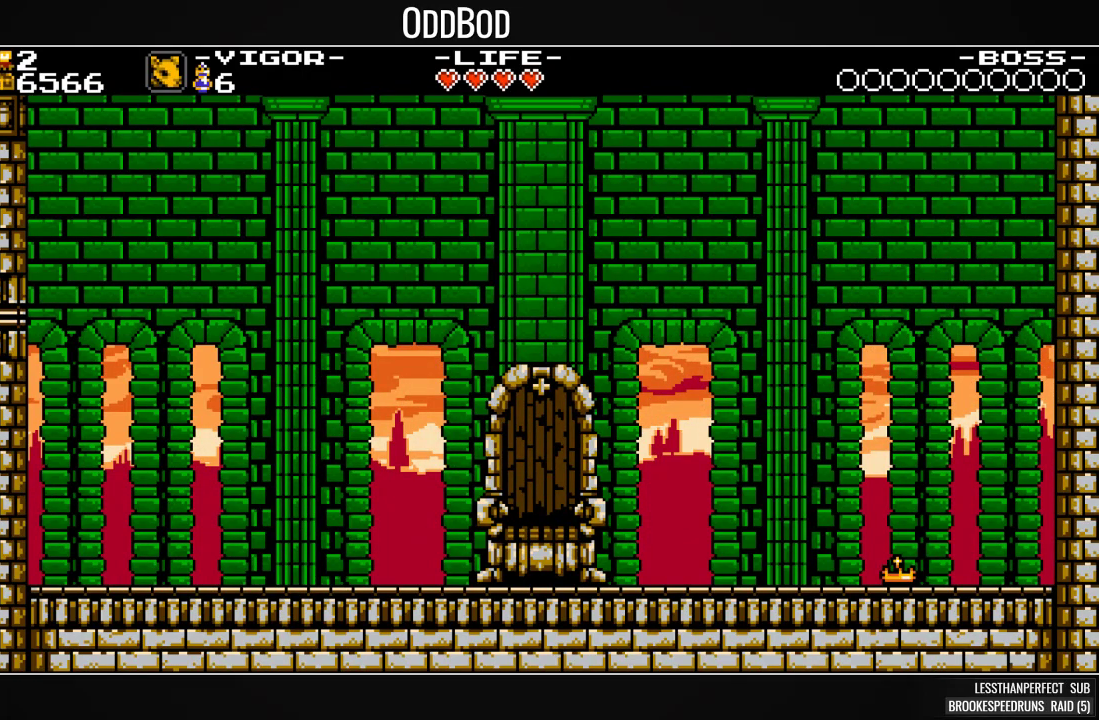
{"dt_ms": 500, "buttons": ["L1"], "right_stick": "center", "button_events": [[67, "L1", "down"], [167, "L1", "up"], [333, "L1", "down"], [400, "L1", "up"], [500, "L1", "down"]]}
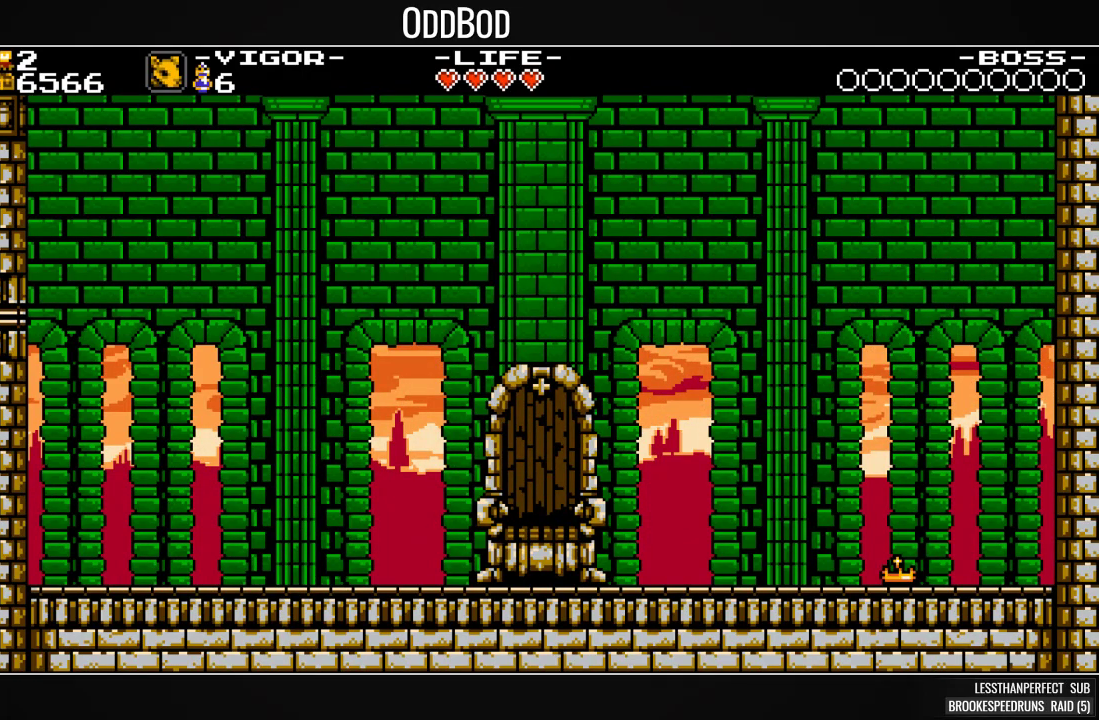
{"dt_ms": 500, "buttons": [], "right_stick": "center", "button_events": [[133, "L1", "up"], [233, "L1", "down"], [300, "L1", "up"], [400, "L1", "down"], [500, "L1", "up"]]}
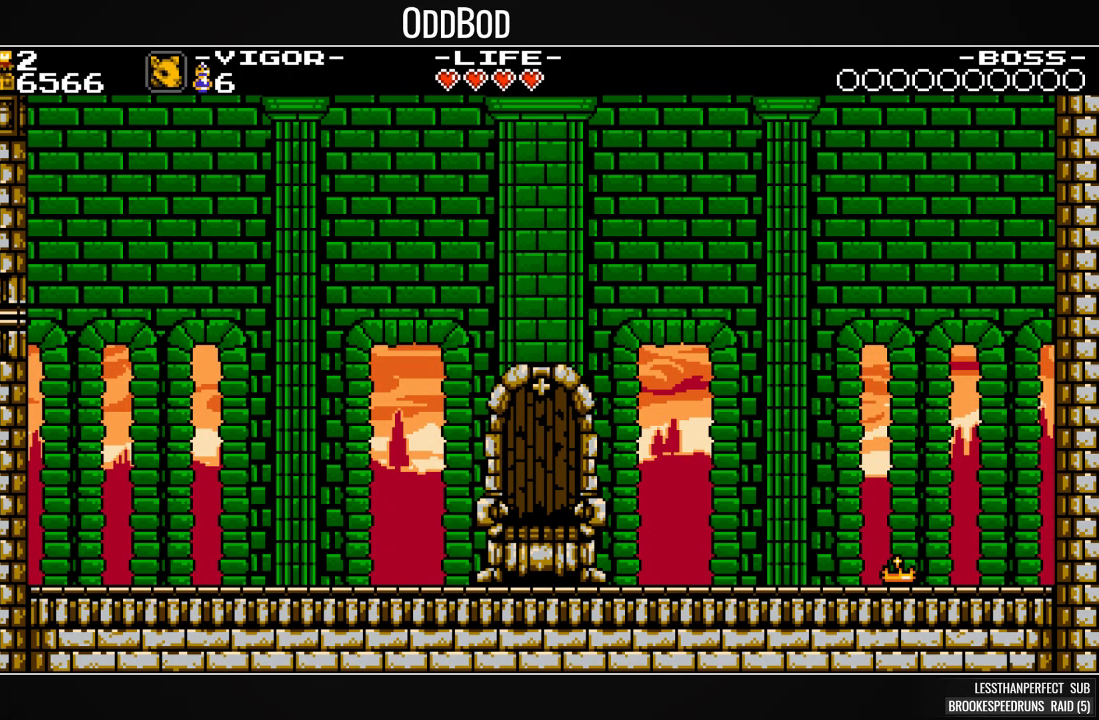
{"dt_ms": 500, "buttons": [], "right_stick": "center", "button_events": [[133, "L1", "down"], [200, "L1", "up"], [300, "L1", "down"], [400, "L1", "up"]]}
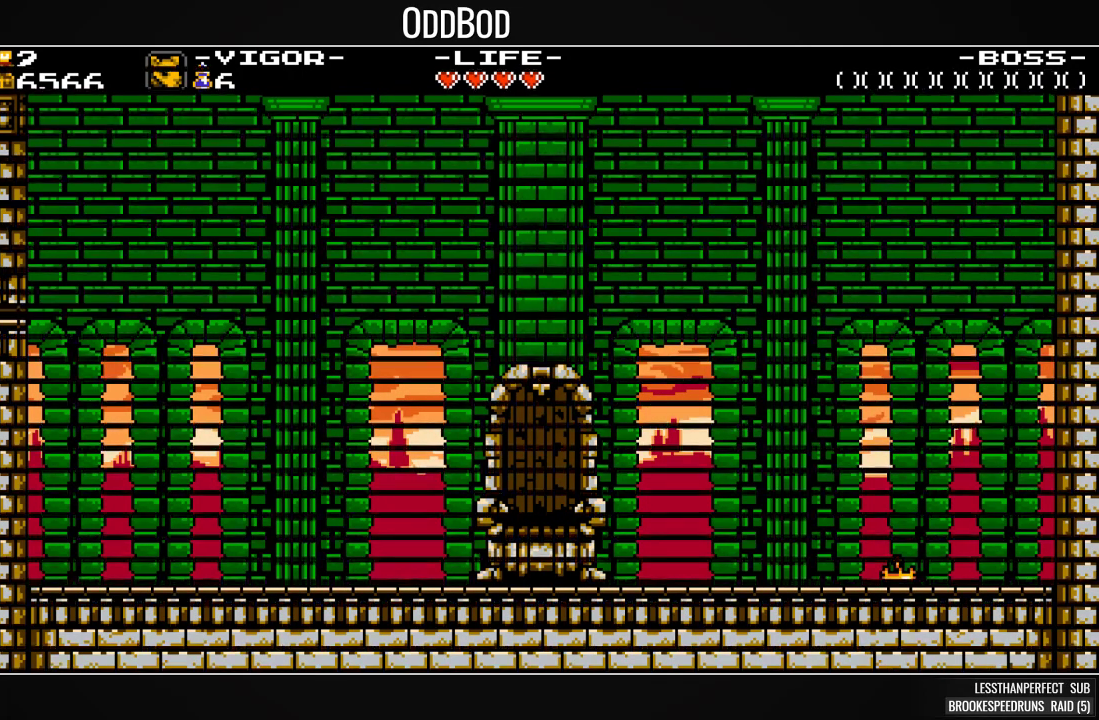
{"dt_ms": 500, "buttons": [], "right_stick": "center", "button_events": []}
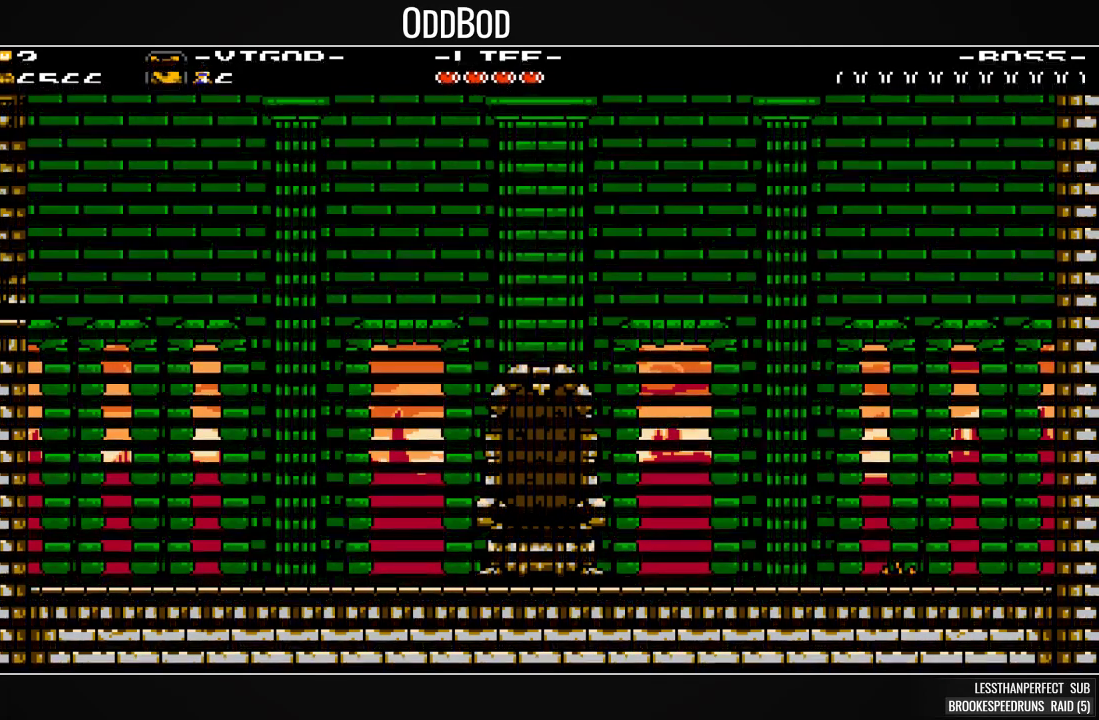
{"dt_ms": 500, "buttons": [], "right_stick": "center", "button_events": []}
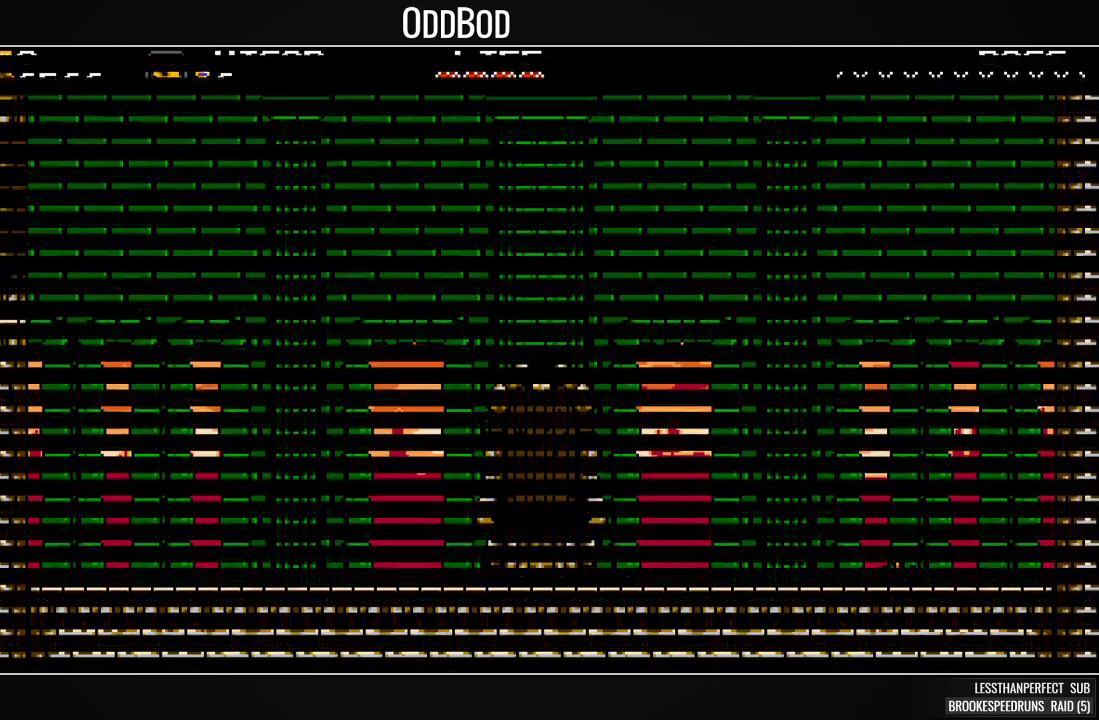
{"dt_ms": 500, "buttons": [], "right_stick": "center", "button_events": []}
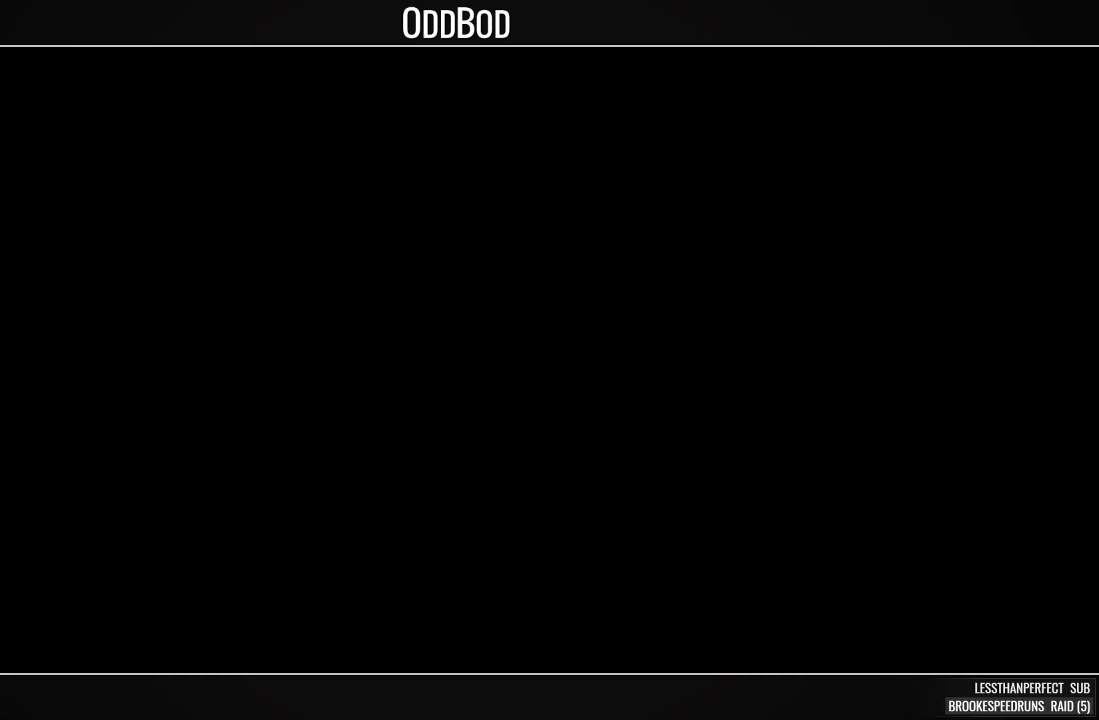
{"dt_ms": 500, "buttons": [], "right_stick": "center", "button_events": [[233, "HOME", "down"], [333, "HOME", "up"]]}
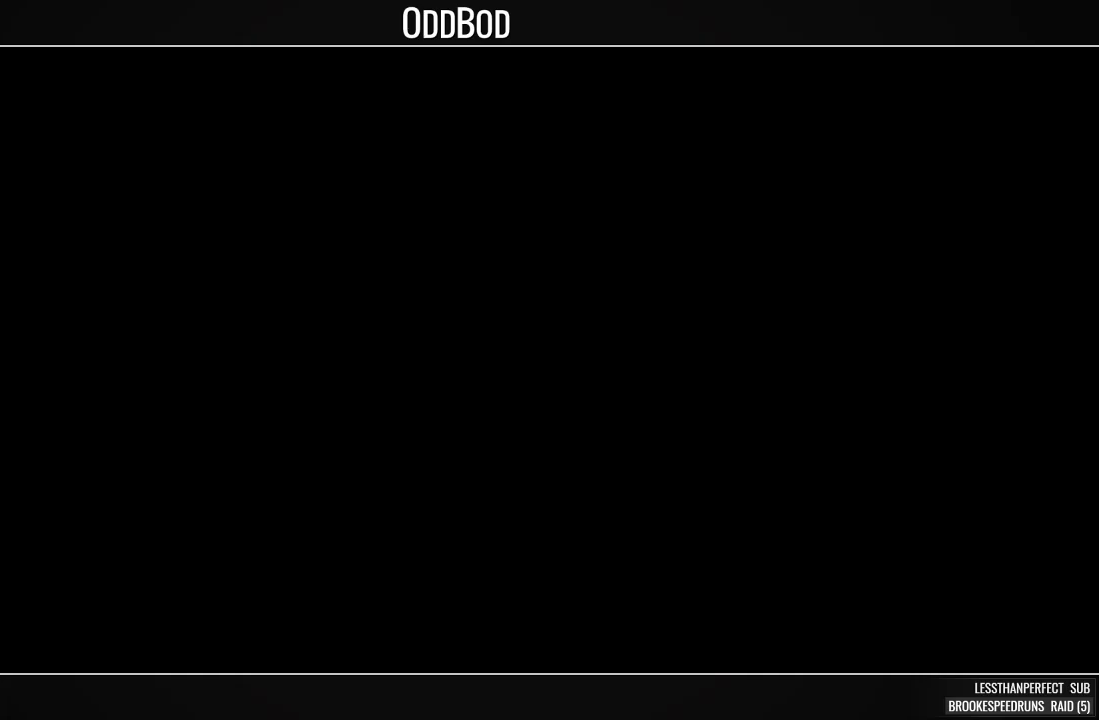
{"dt_ms": 500, "buttons": ["SQUARE"], "right_stick": "center", "button_events": [[400, "SQUARE", "down"]]}
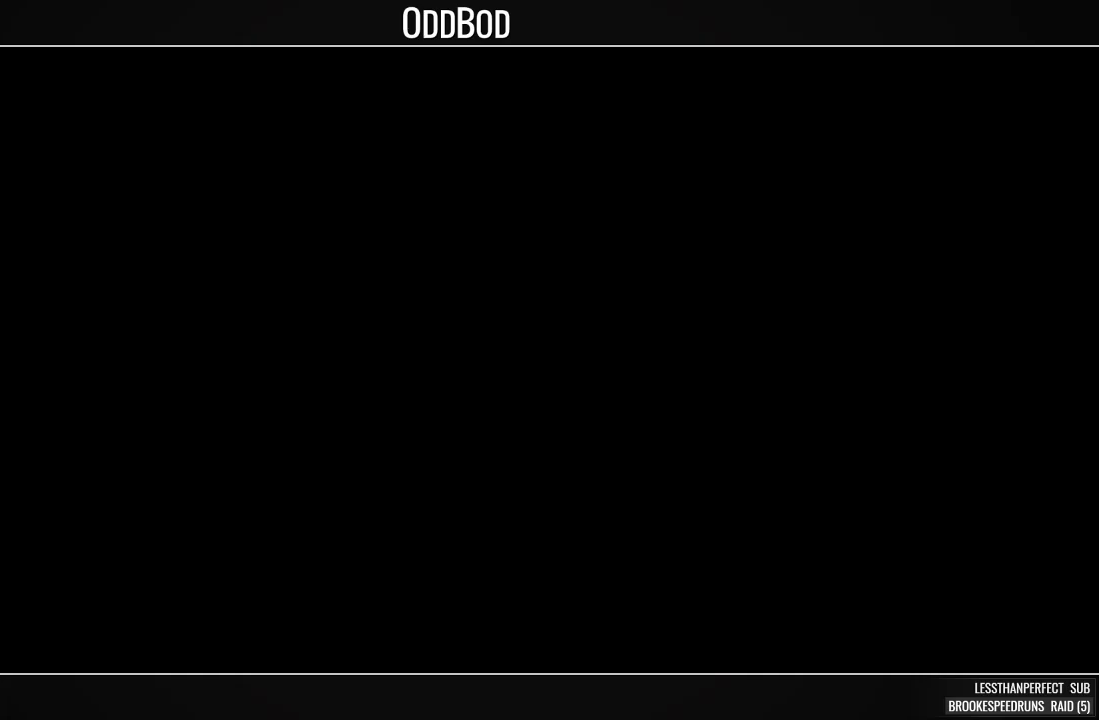
{"dt_ms": 500, "buttons": ["SQUARE", "L1"], "right_stick": "center", "button_events": [[33, "SQUARE", "up"], [100, "SQUARE", "down"], [200, "SQUARE", "up"], [267, "SQUARE", "down"], [500, "L1", "down"]]}
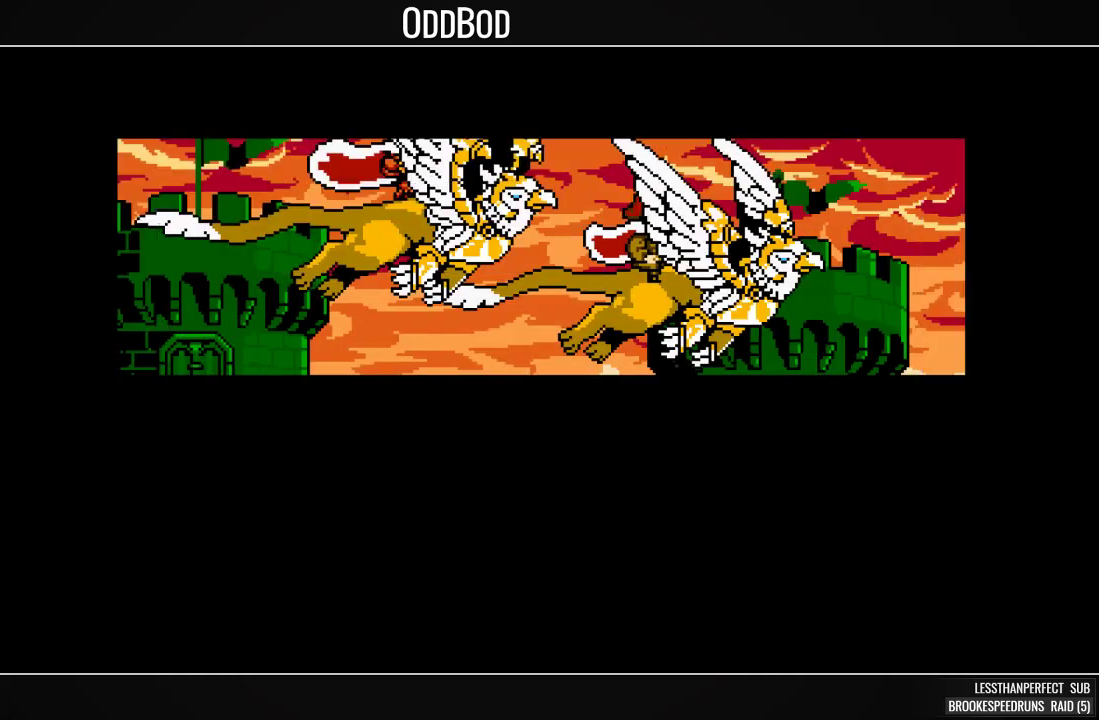
{"dt_ms": 500, "buttons": ["L1"], "right_stick": "center", "button_events": [[33, "SQUARE", "up"], [67, "L1", "up"], [100, "SQUARE", "down"], [333, "L1", "down"], [367, "SQUARE", "up"]]}
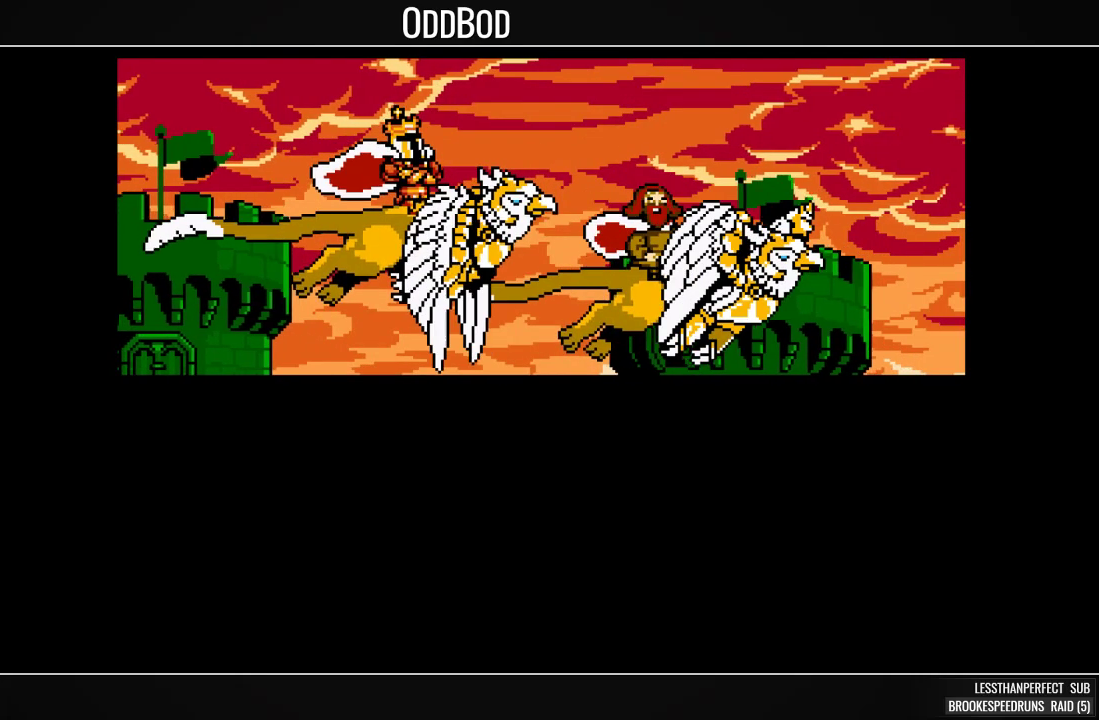
{"dt_ms": 500, "buttons": ["L1"], "right_stick": "center", "button_events": [[67, "L1", "up"], [167, "L1", "down"], [233, "L1", "up"], [333, "L1", "down"], [400, "L1", "up"], [500, "L1", "down"]]}
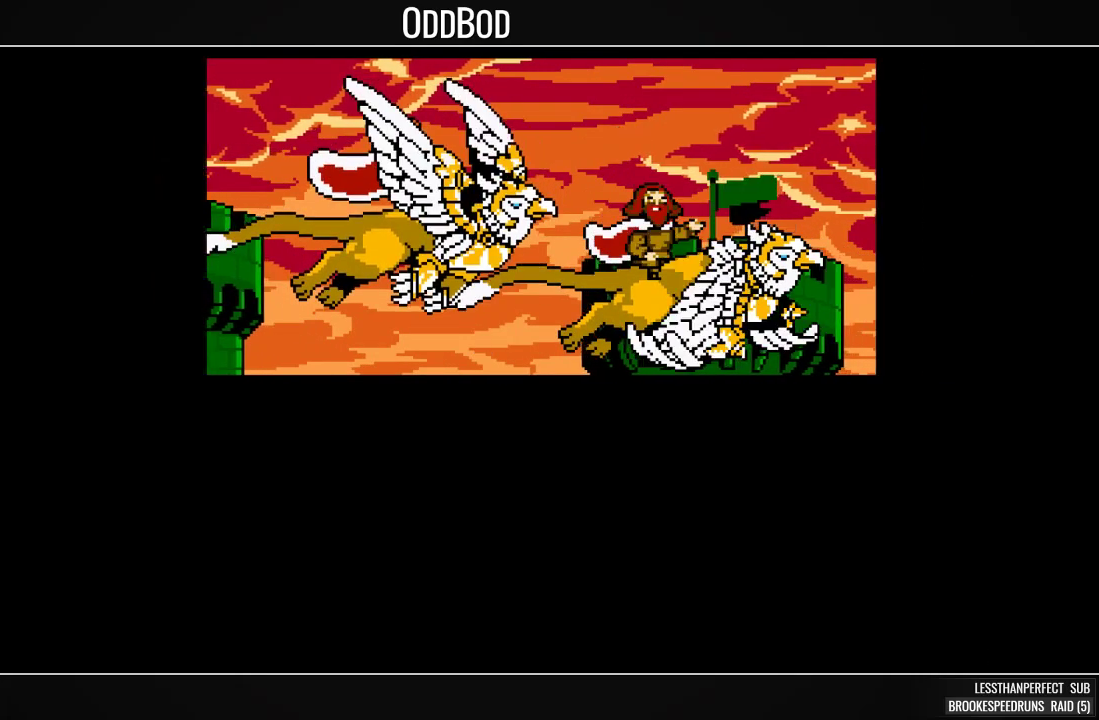
{"dt_ms": 500, "buttons": [], "right_stick": "center", "button_events": [[67, "L1", "up"], [200, "L1", "down"], [300, "L1", "up"]]}
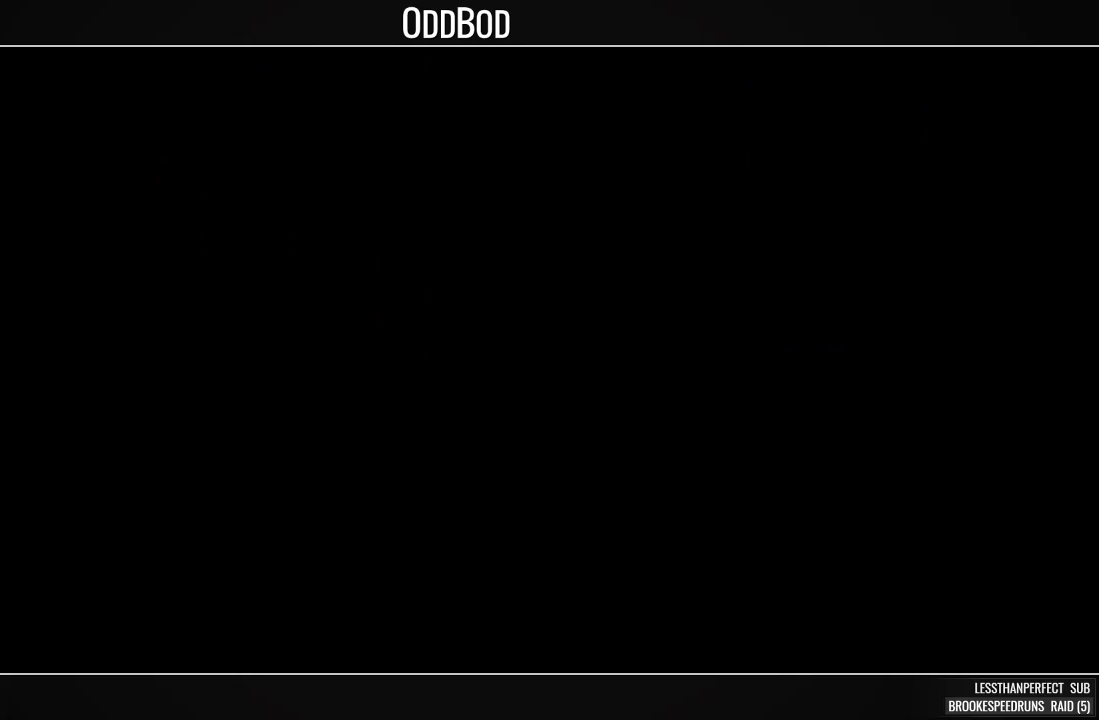
{"dt_ms": 500, "buttons": [], "right_stick": "center", "button_events": []}
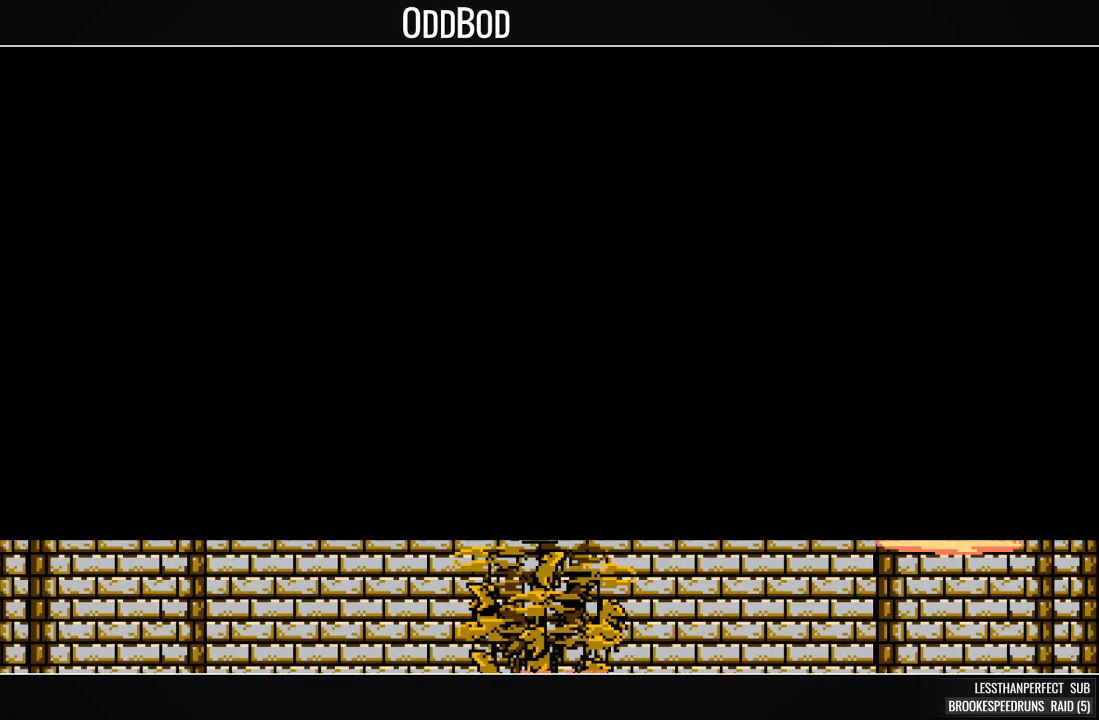
{"dt_ms": 500, "buttons": ["L1"], "right_stick": "up", "button_events": [[200, "L1", "down"], [267, "L1", "up"], [367, "L1", "down"]]}